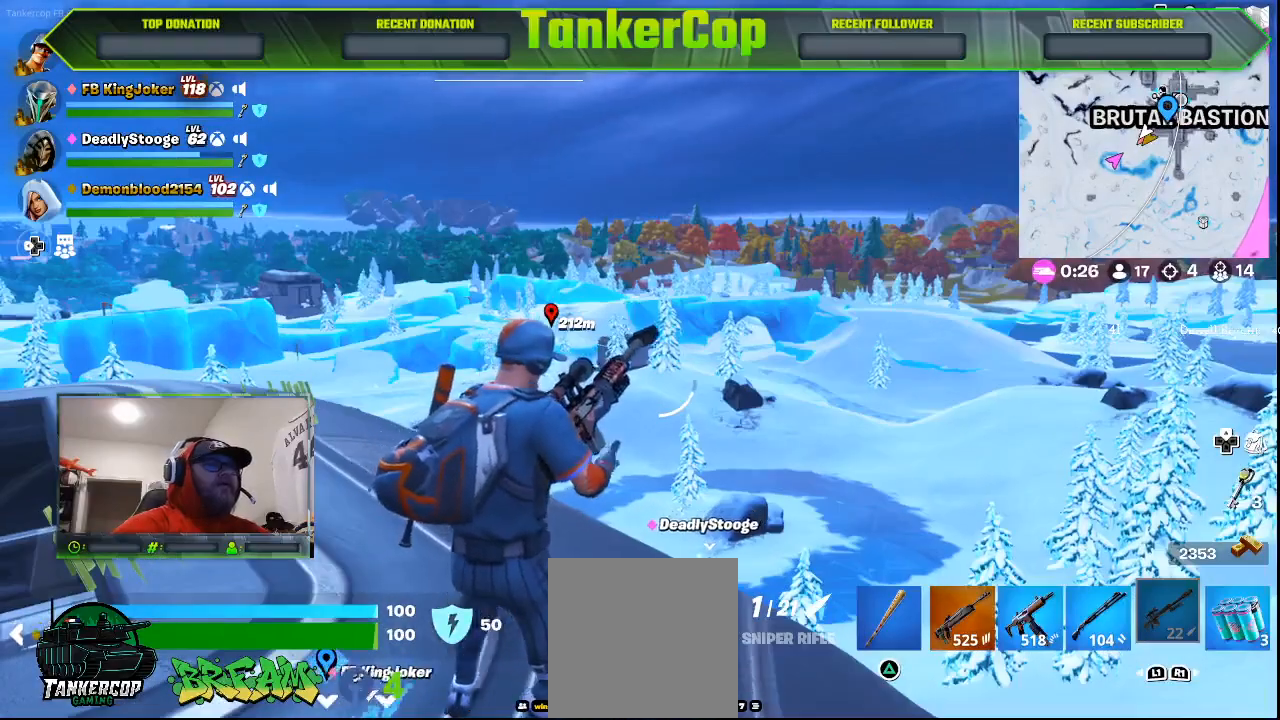
Gameplay with a controller (PlayStation layout); each line is a JSON object with the inputs held at the frame after it. "events" lists button and stick changes between this image and that frame as [ms after this image, input, new state], when the widget could be followed in between.
{"buttons": [], "left_stick": "center", "right_stick": "center", "events": []}
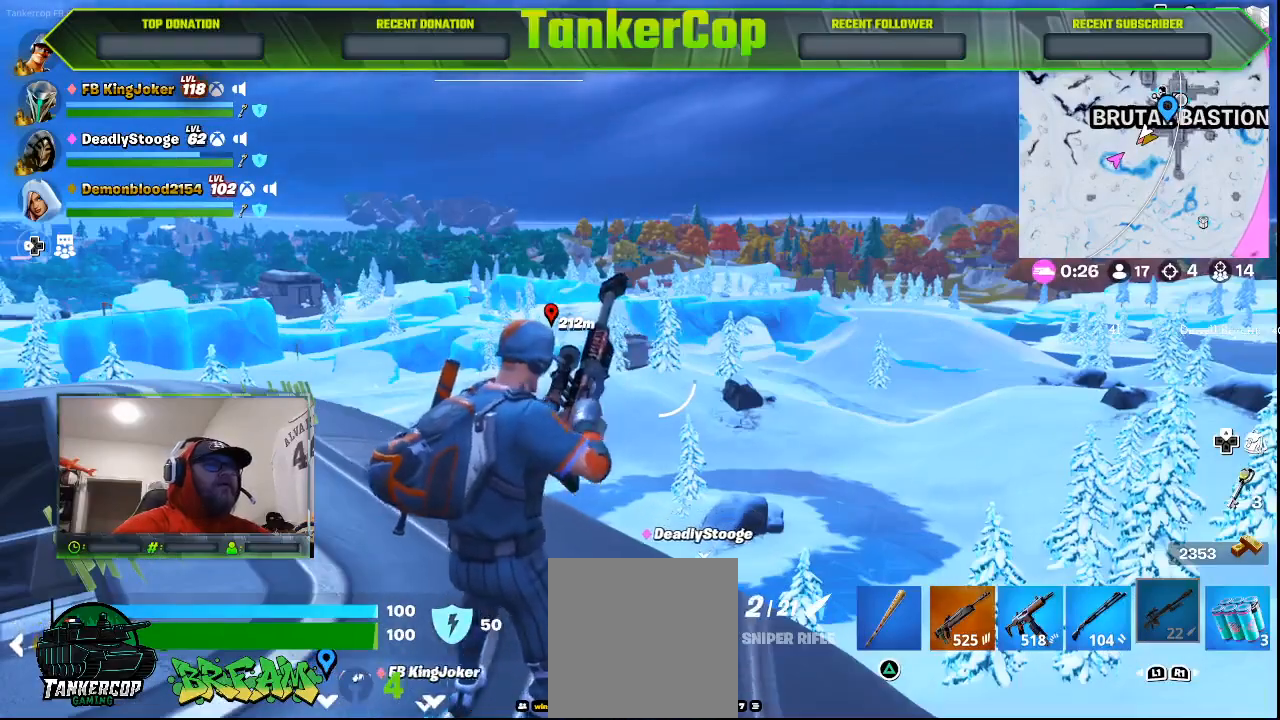
{"buttons": [], "left_stick": "center", "right_stick": "center", "events": []}
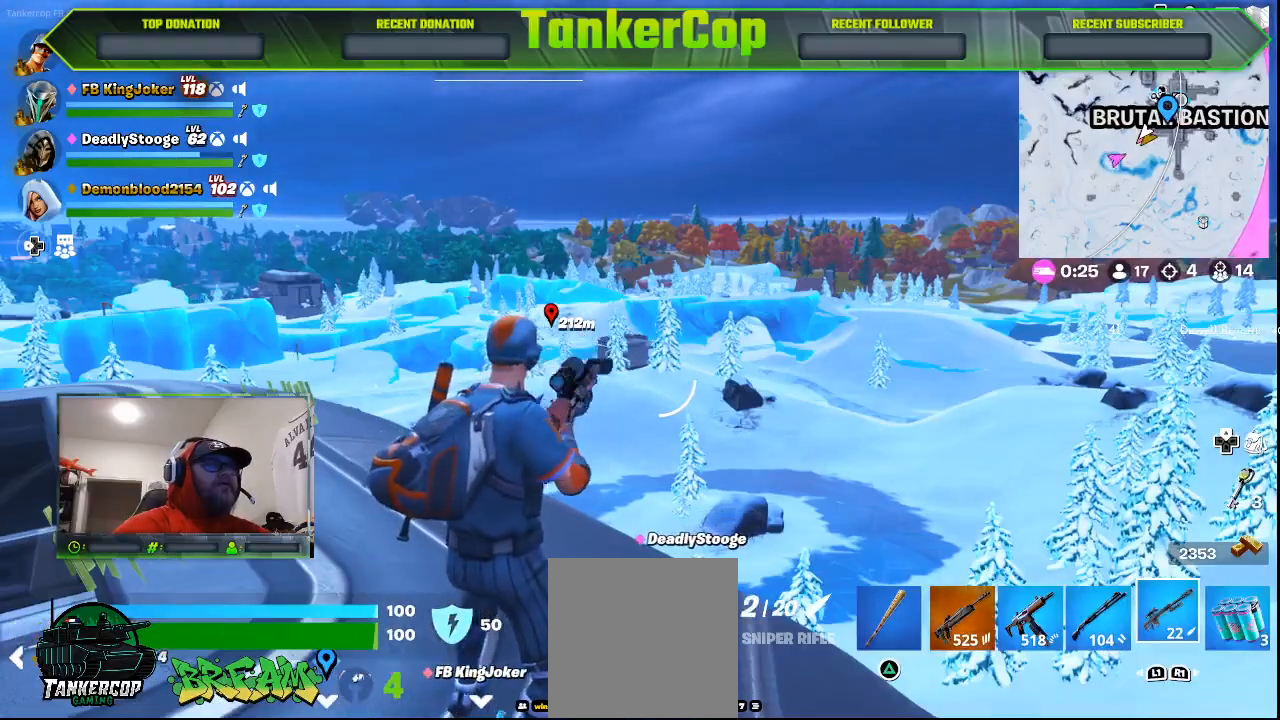
{"buttons": ["L2"], "left_stick": "center", "right_stick": "center", "events": [[200, "L2", "down"]]}
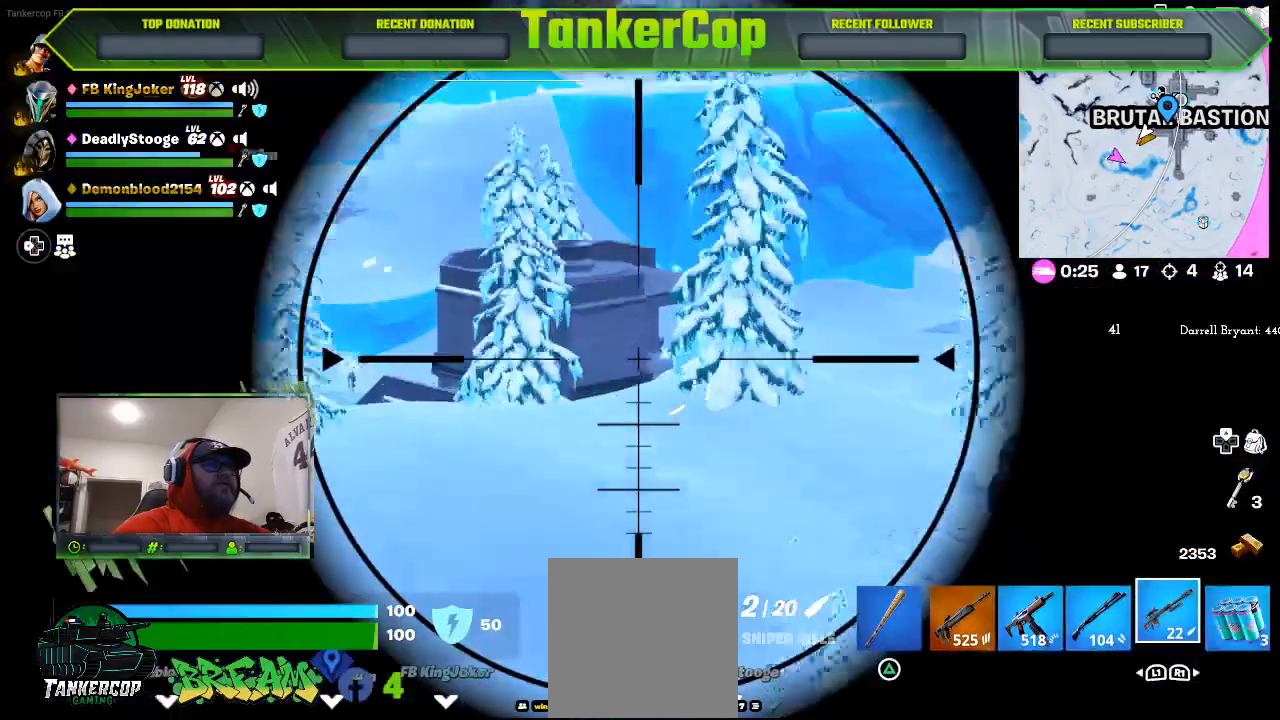
{"buttons": ["L2"], "left_stick": "center", "right_stick": "left", "events": [[200, "right_stick", "down-right"], [500, "right_stick", "left"]]}
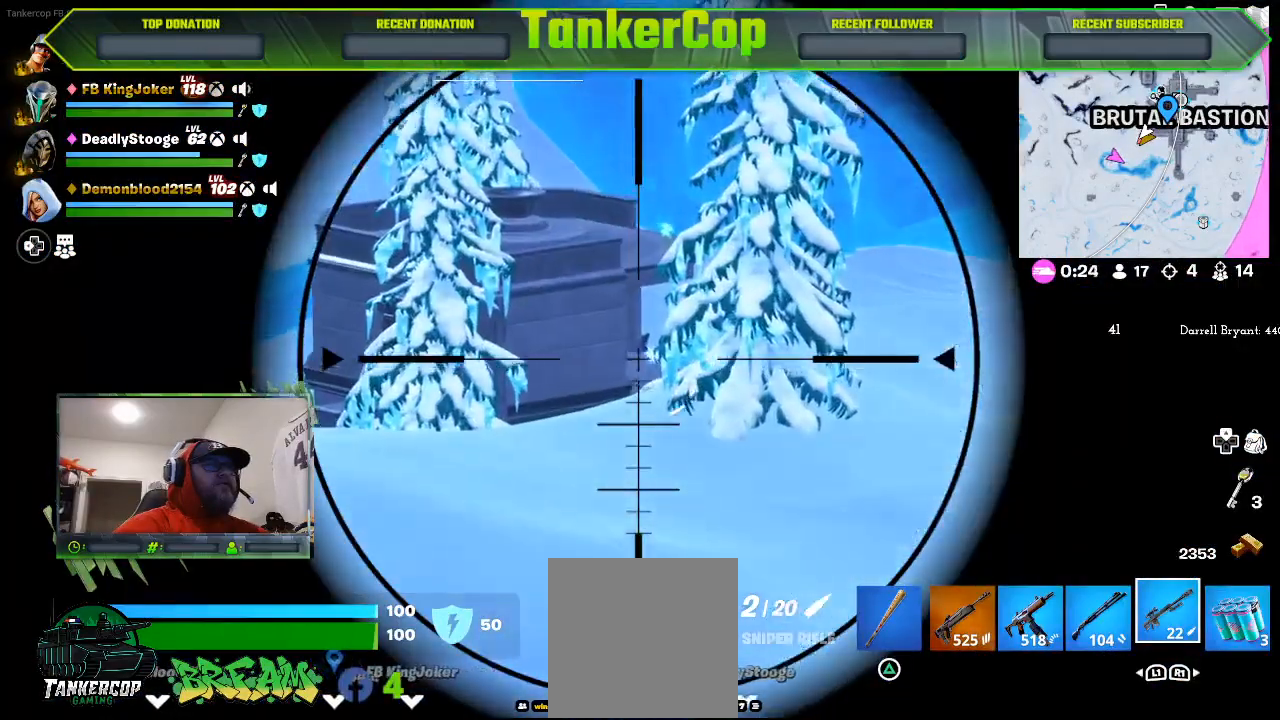
{"buttons": ["L2", "R3"], "left_stick": "center", "right_stick": "center", "events": [[433, "R3", "down"], [433, "right_stick", "center"]]}
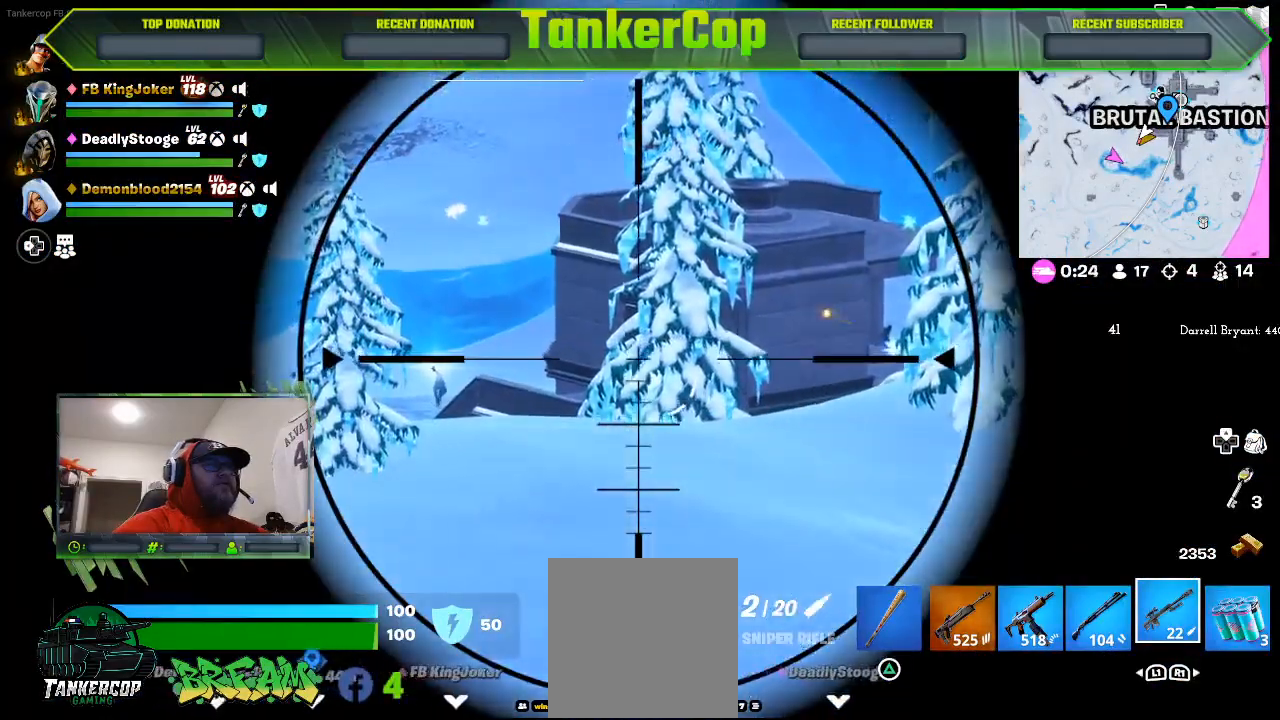
{"buttons": ["L2"], "left_stick": "center", "right_stick": "left"}
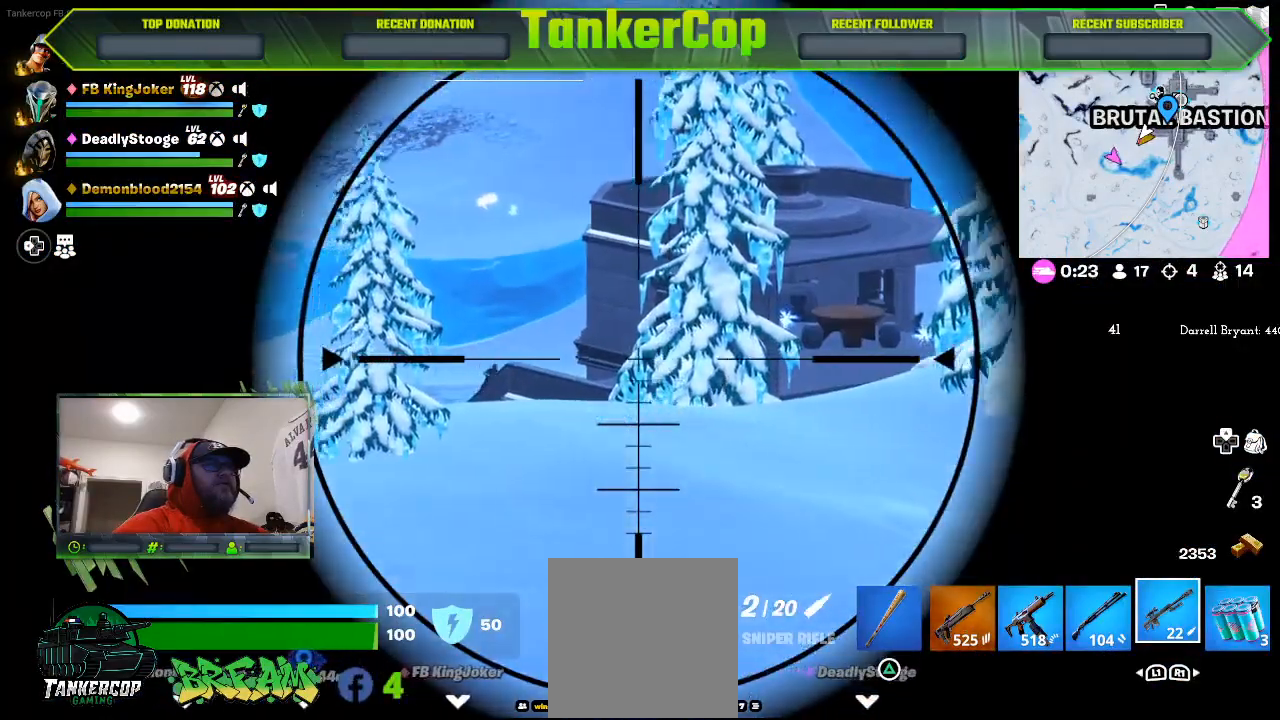
{"buttons": ["L2"], "left_stick": "center", "right_stick": "center", "events": [[433, "right_stick", "center"]]}
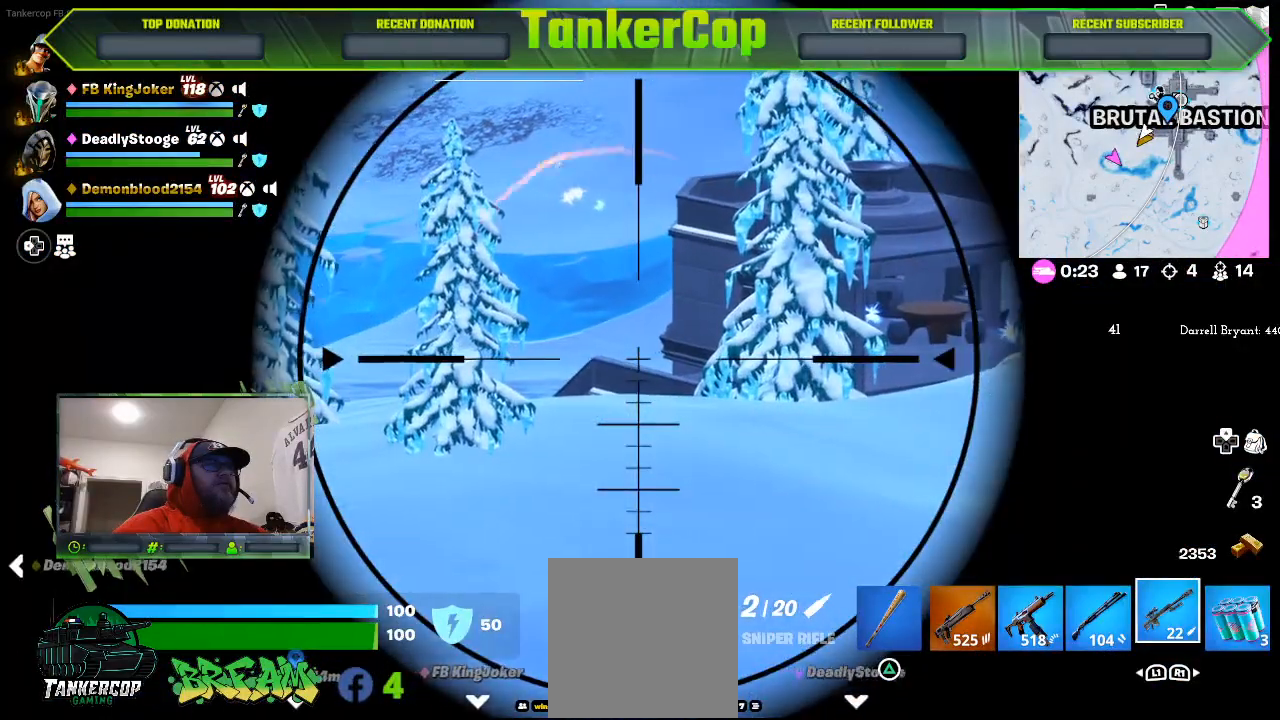
{"buttons": ["L2"], "left_stick": "center", "right_stick": "center", "events": []}
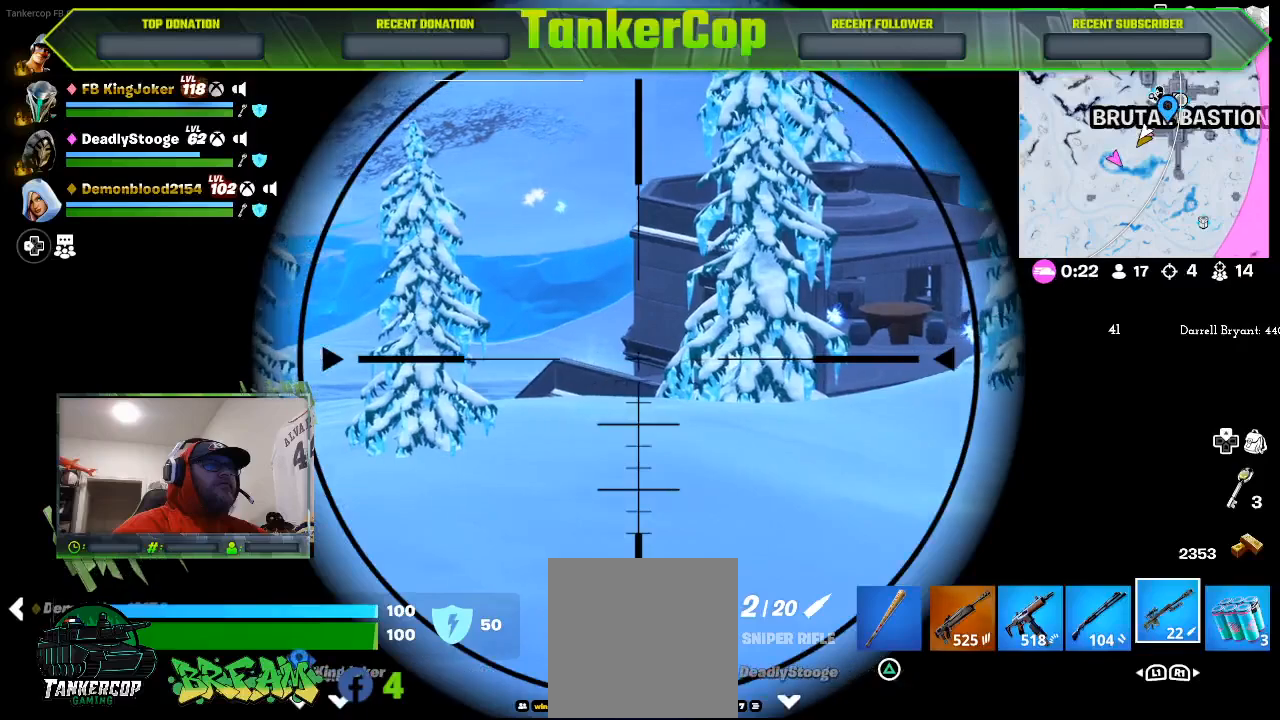
{"buttons": ["L2"], "left_stick": "center", "right_stick": "center", "events": []}
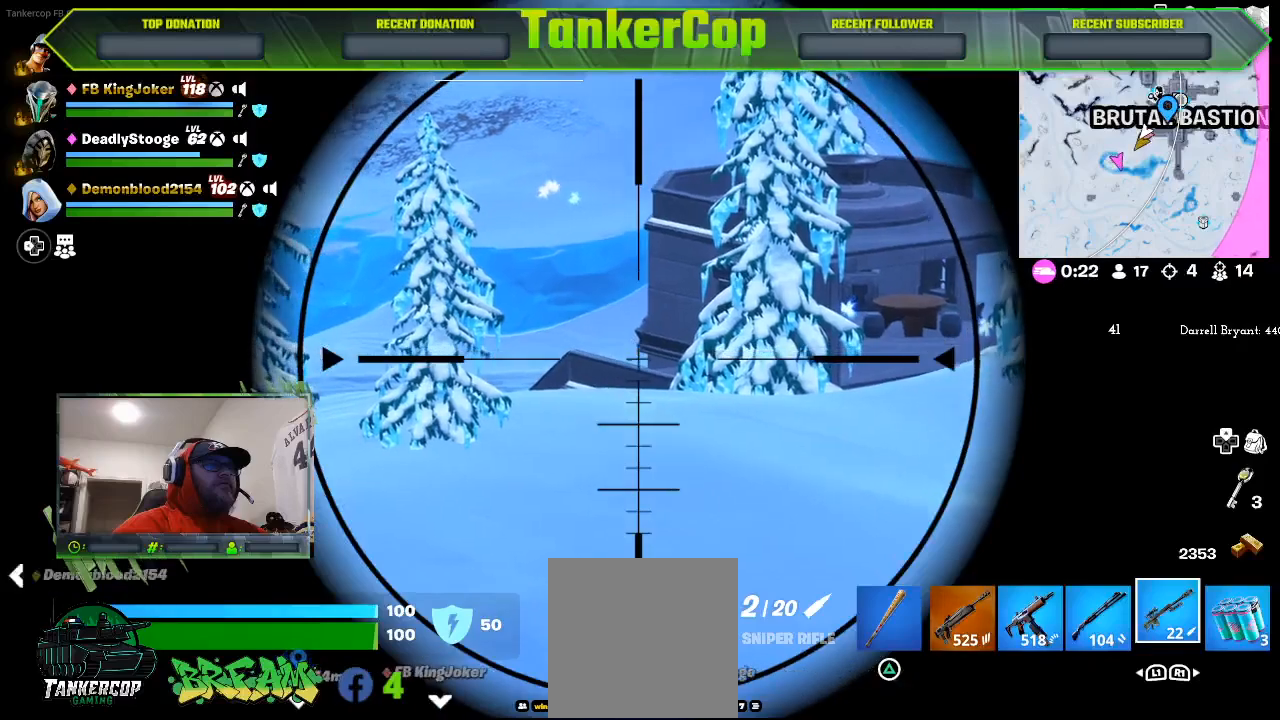
{"buttons": ["L2"], "left_stick": "center", "right_stick": "center", "events": [[67, "R2", "down"], [100, "R3", "down"], [200, "R3", "up"], [233, "R2", "up"]]}
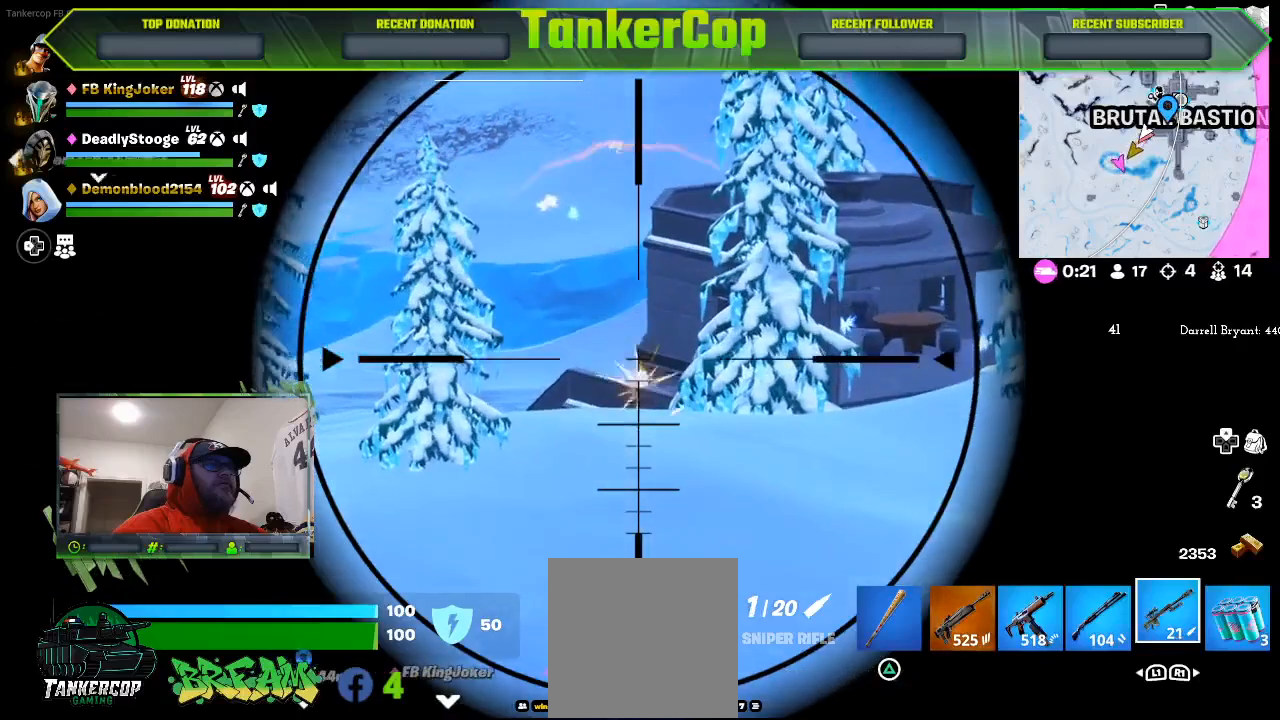
{"buttons": ["L2"], "left_stick": "center", "right_stick": "left", "events": [[467, "right_stick", "left"]]}
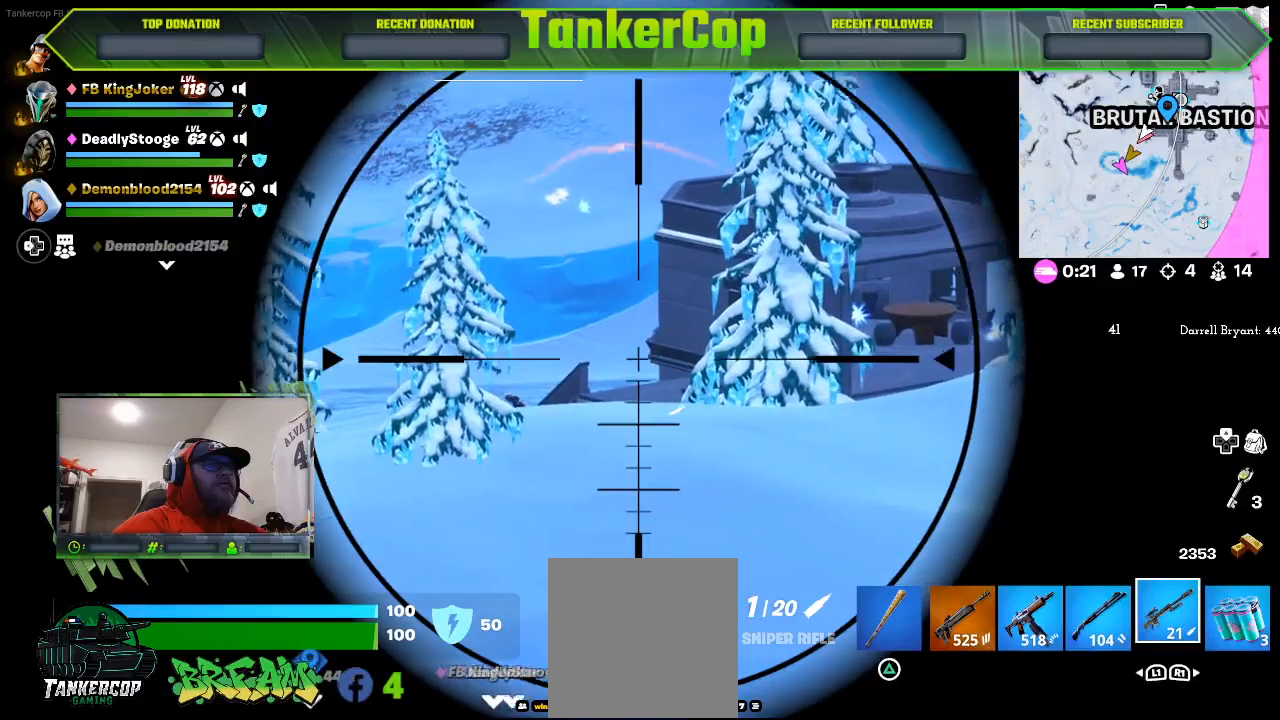
{"buttons": ["L2"], "left_stick": "center", "right_stick": "left", "events": []}
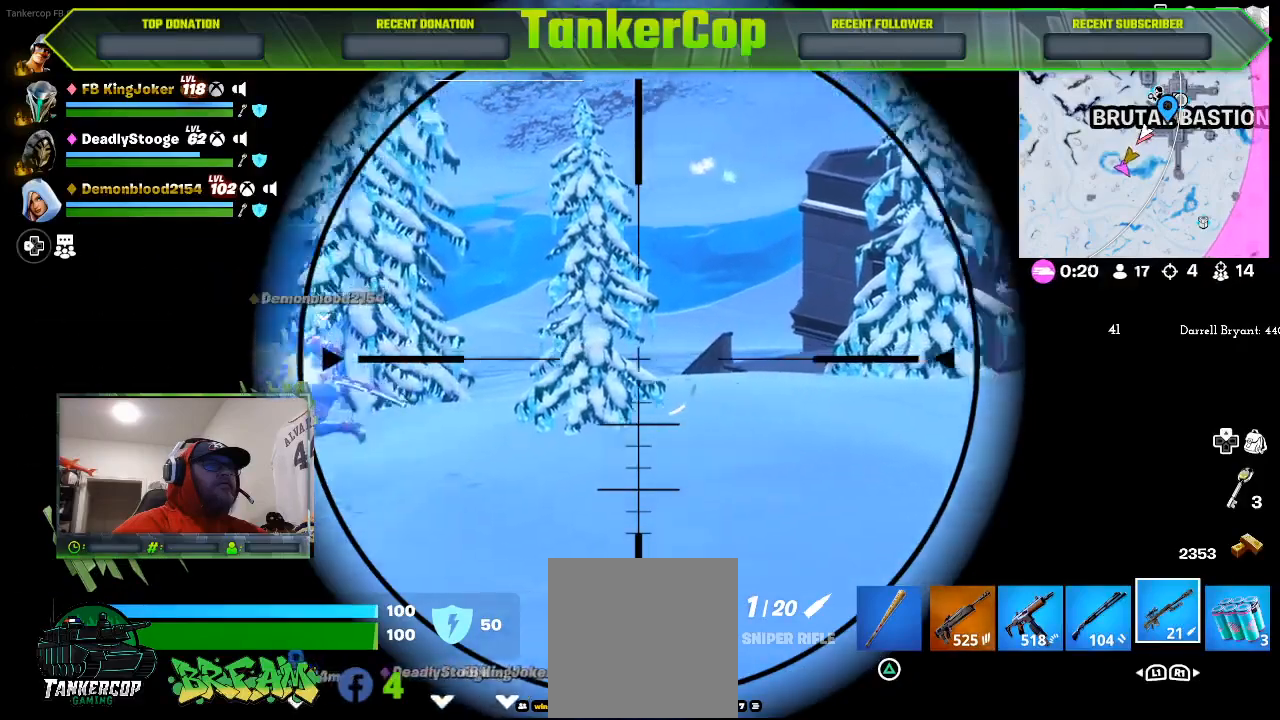
{"buttons": ["L2"], "left_stick": "center", "right_stick": "left", "events": []}
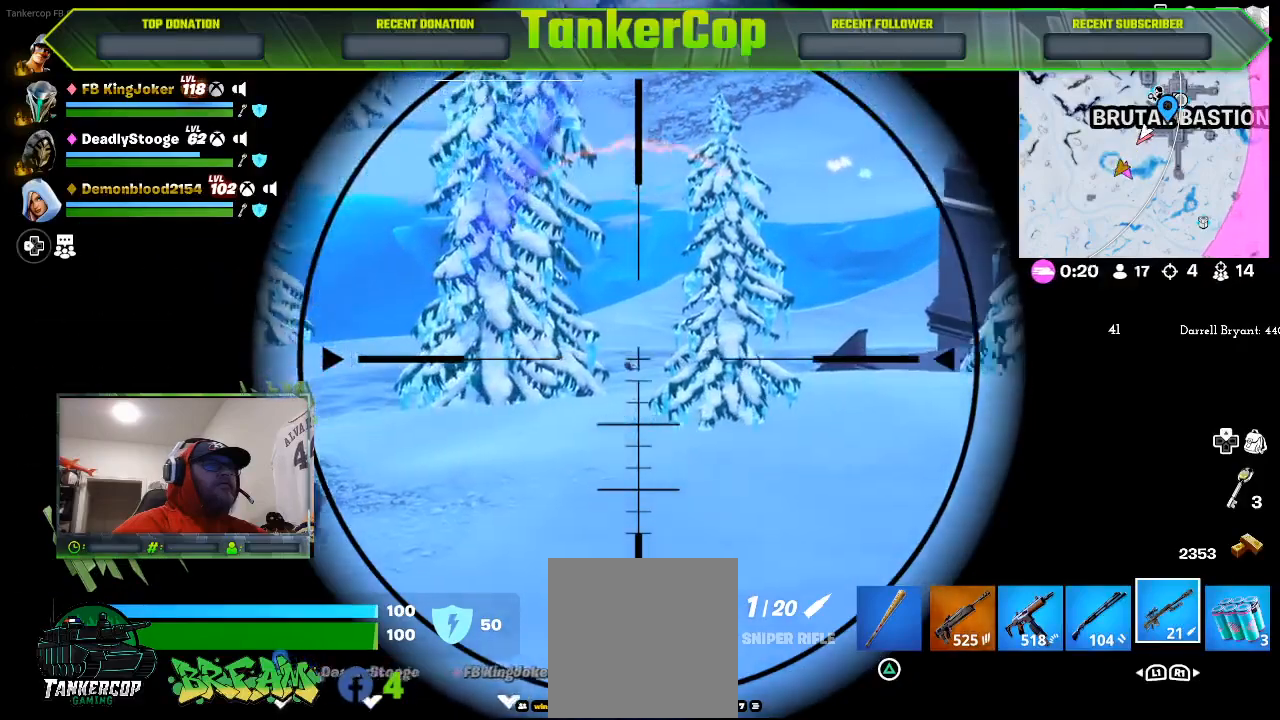
{"buttons": ["L2"], "left_stick": "center", "right_stick": "center", "events": [[433, "right_stick", "center"]]}
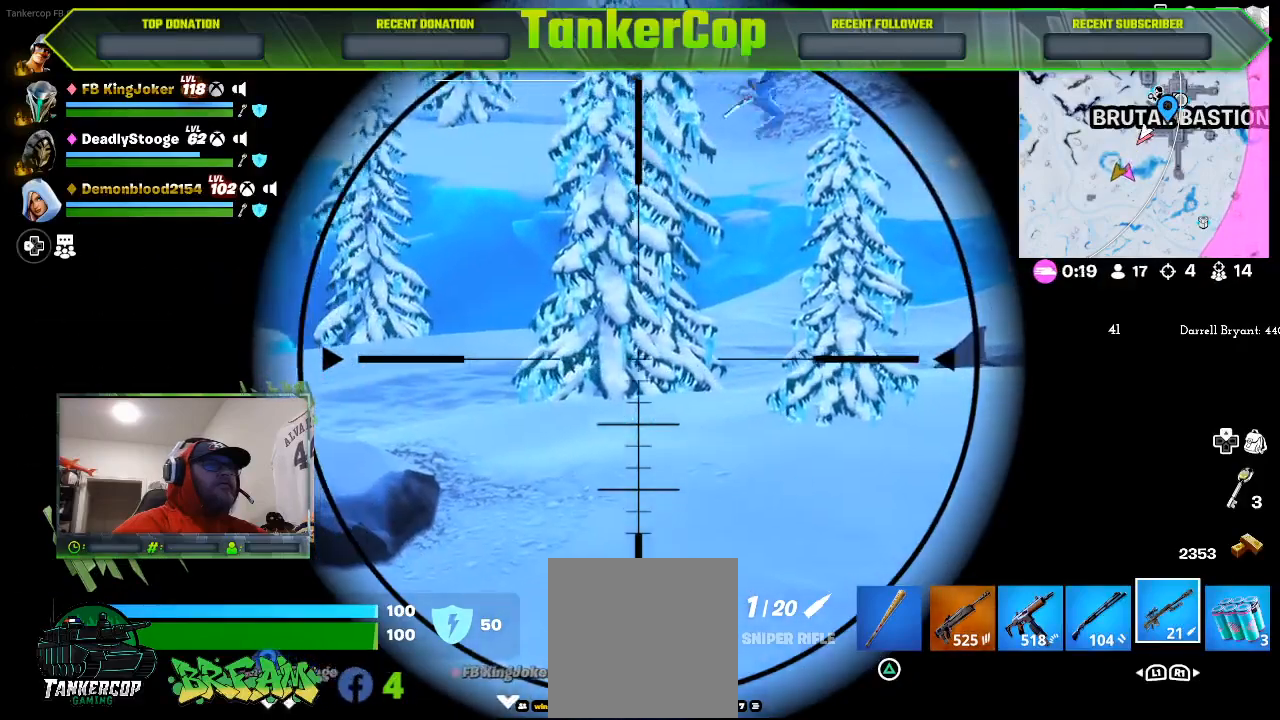
{"buttons": ["L2"], "left_stick": "center", "right_stick": "left", "events": [[467, "right_stick", "left"]]}
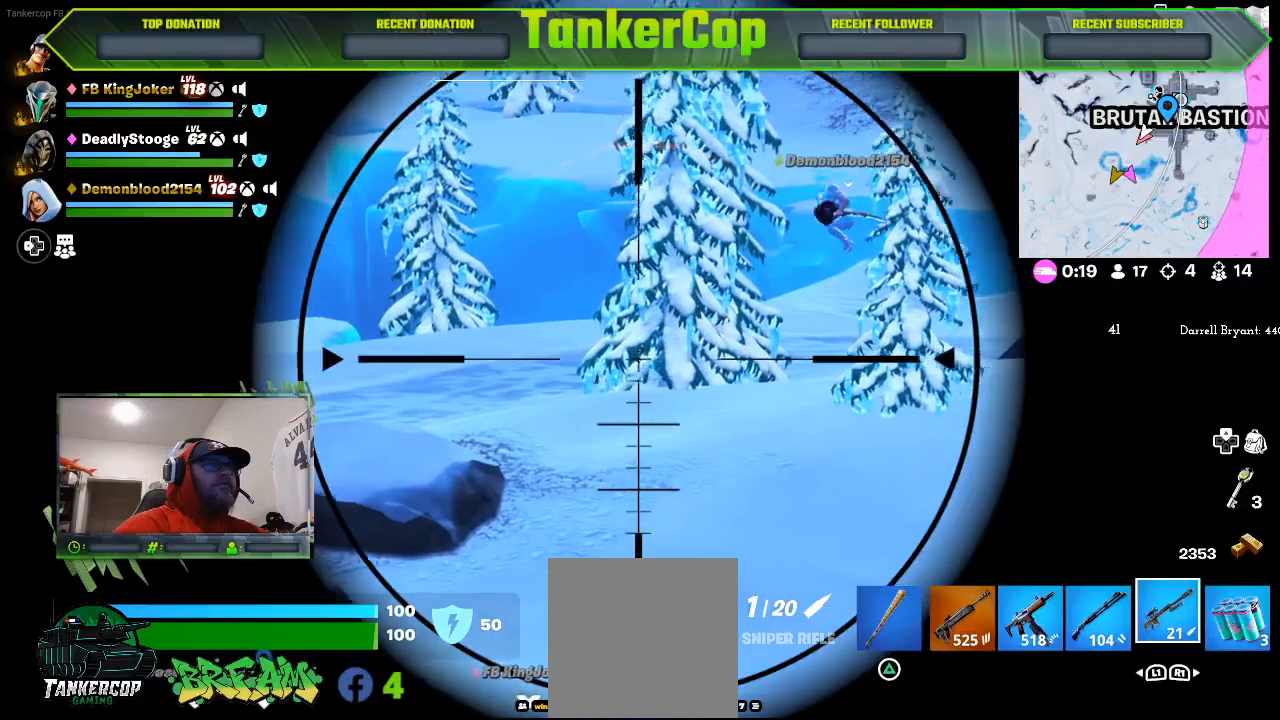
{"buttons": ["L2"], "left_stick": "center", "right_stick": "left", "events": []}
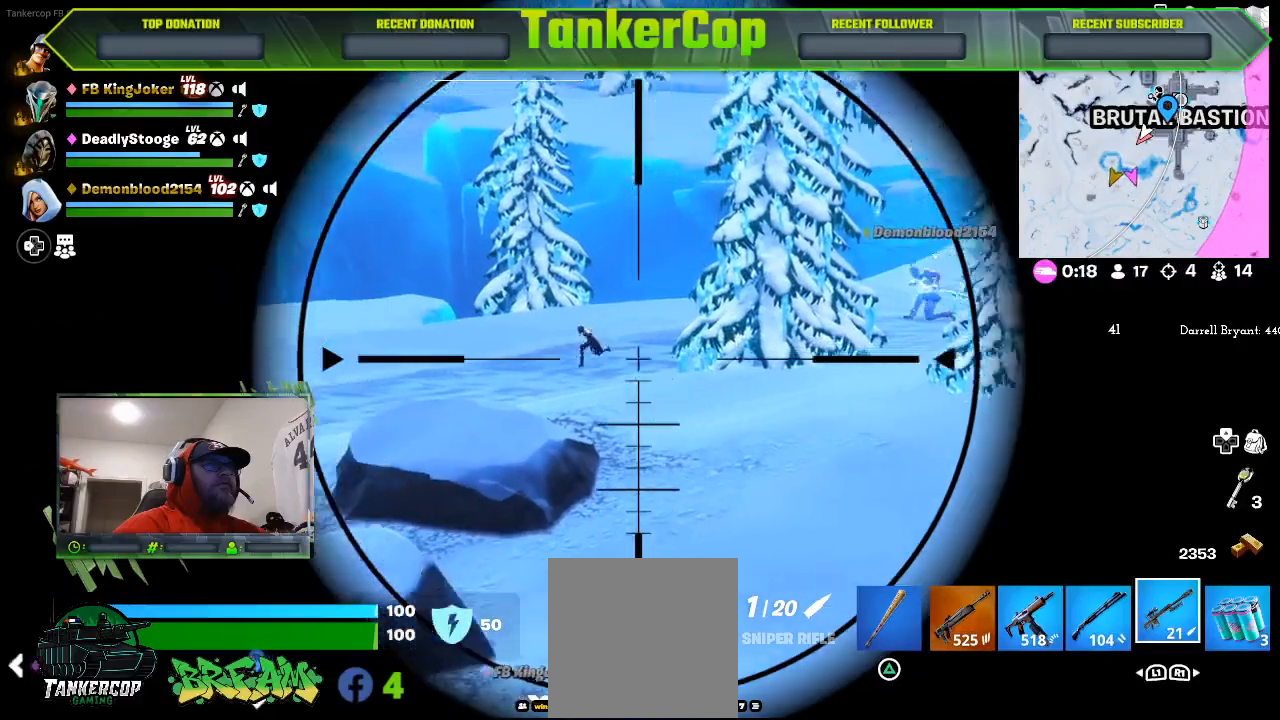
{"buttons": ["L2"], "left_stick": "center", "right_stick": "left", "events": []}
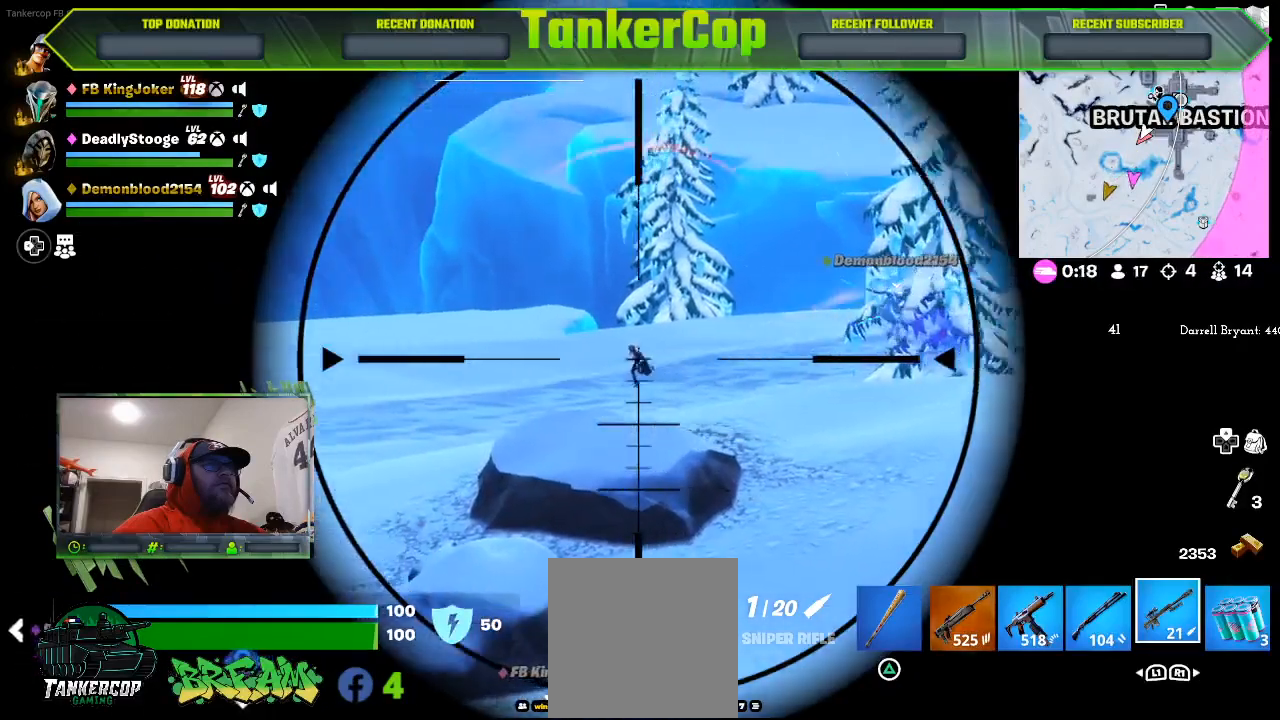
{"buttons": ["L2"], "left_stick": "center", "right_stick": "center", "events": [[500, "right_stick", "center"]]}
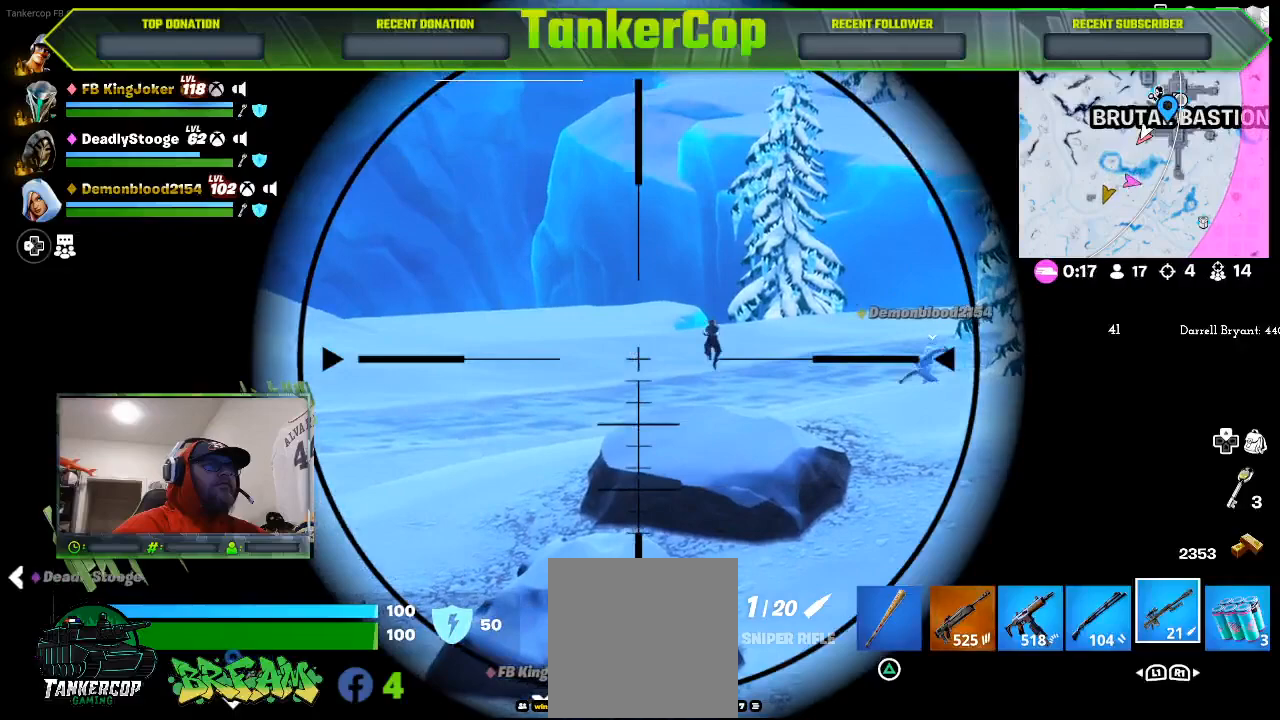
{"buttons": ["L2"], "left_stick": "center", "right_stick": "center", "events": []}
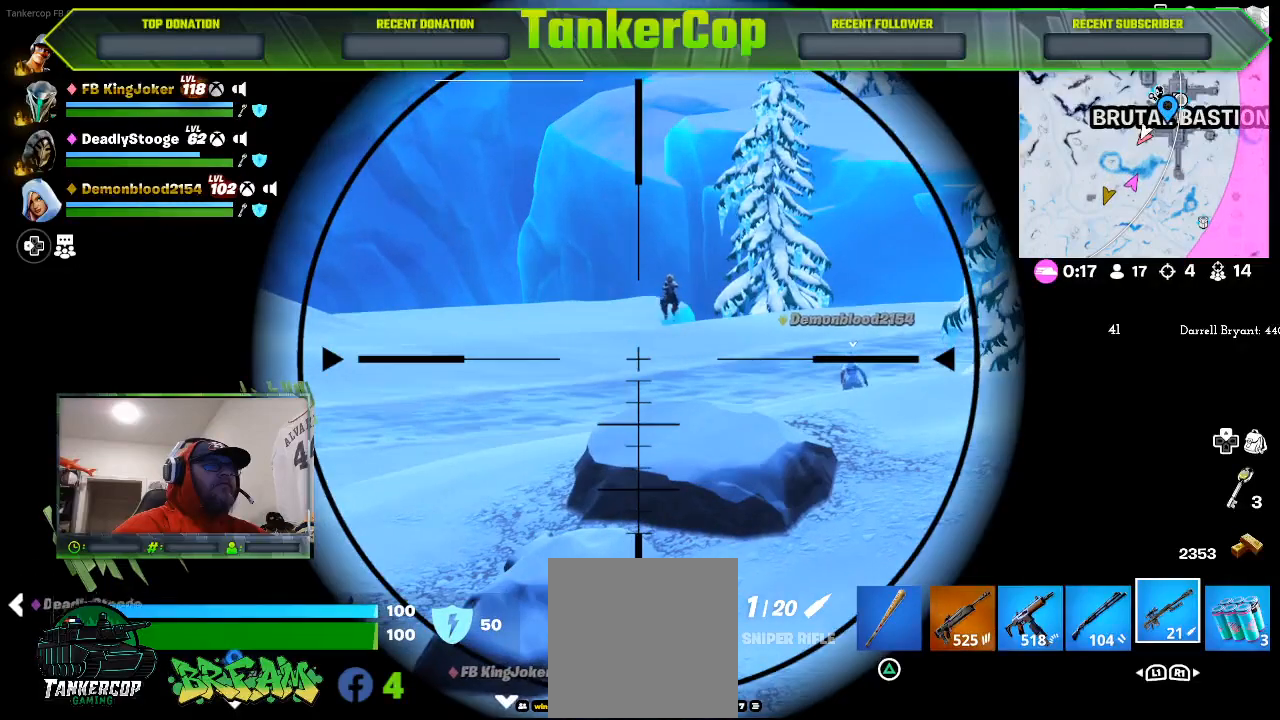
{"buttons": ["L2"], "left_stick": "center", "right_stick": "center", "events": []}
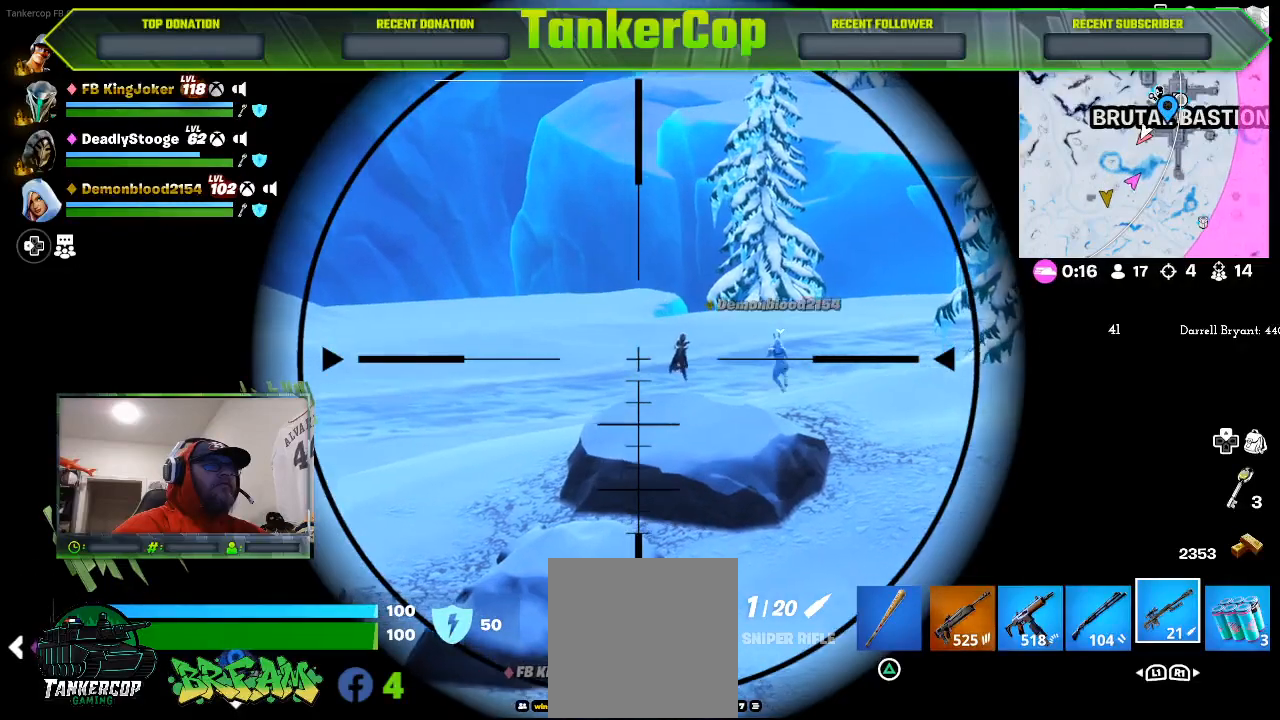
{"buttons": ["L2"], "left_stick": "center", "right_stick": "right", "events": [[100, "right_stick", "right"]]}
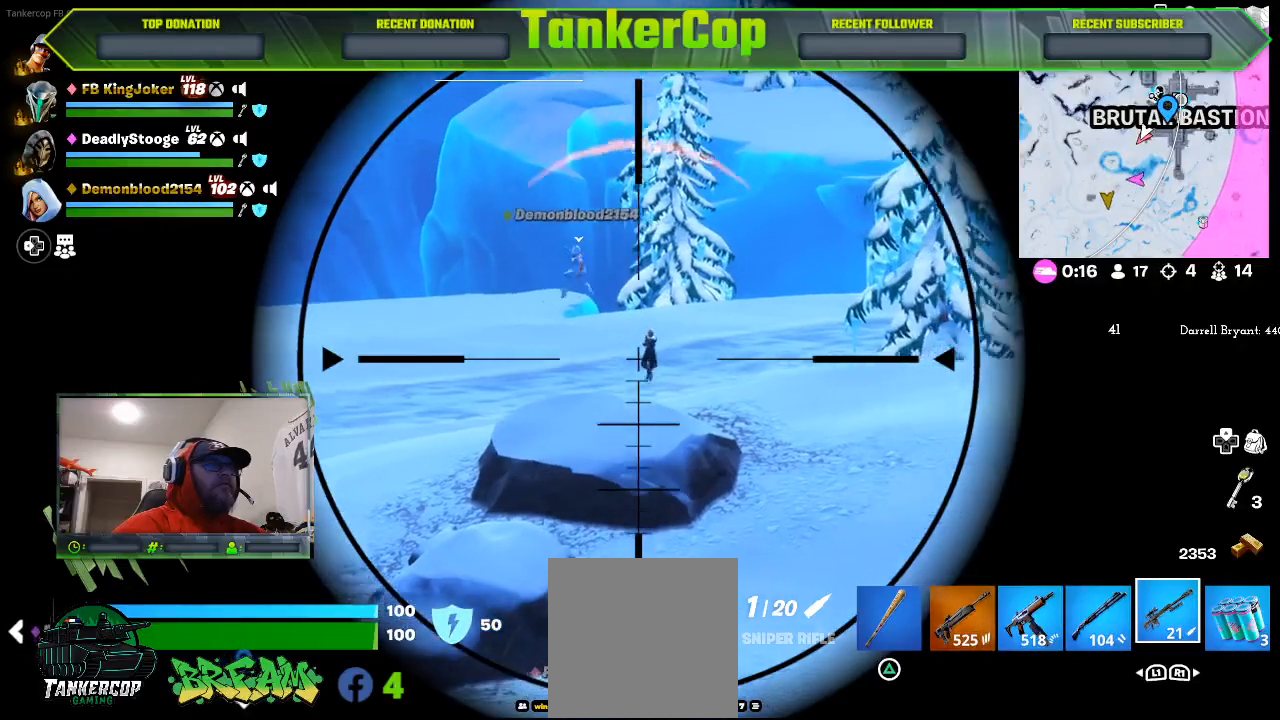
{"buttons": ["L2"], "left_stick": "center", "right_stick": "right", "events": []}
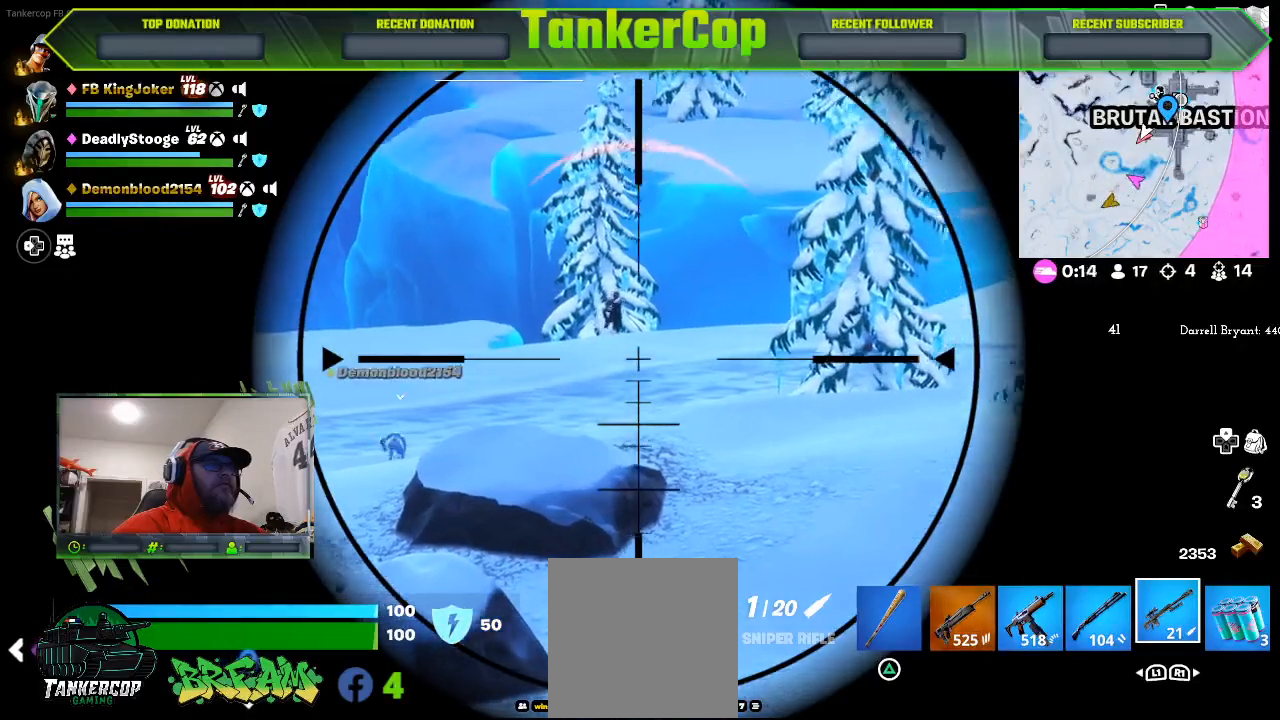
{"buttons": ["L2"], "left_stick": "center", "right_stick": "down-left", "events": [[100, "right_stick", "center"], [467, "right_stick", "down-left"]]}
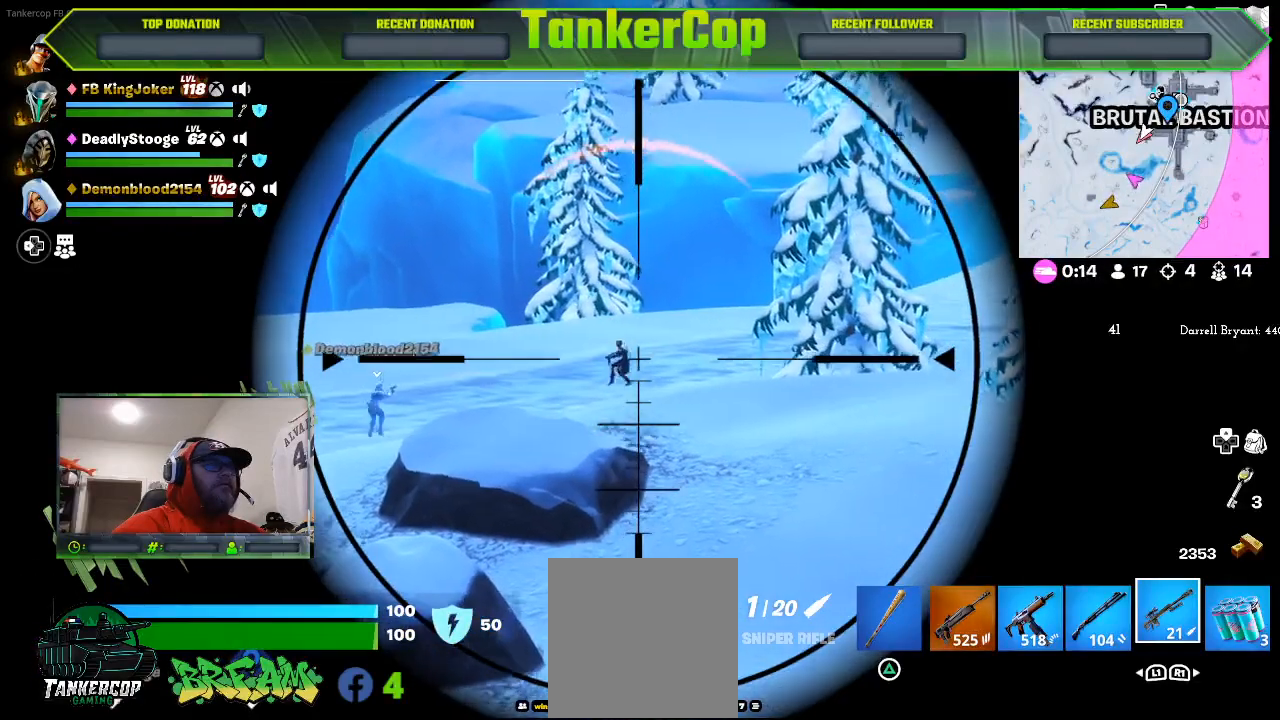
{"buttons": ["L2"], "left_stick": "center", "right_stick": "right", "events": [[367, "right_stick", "right"]]}
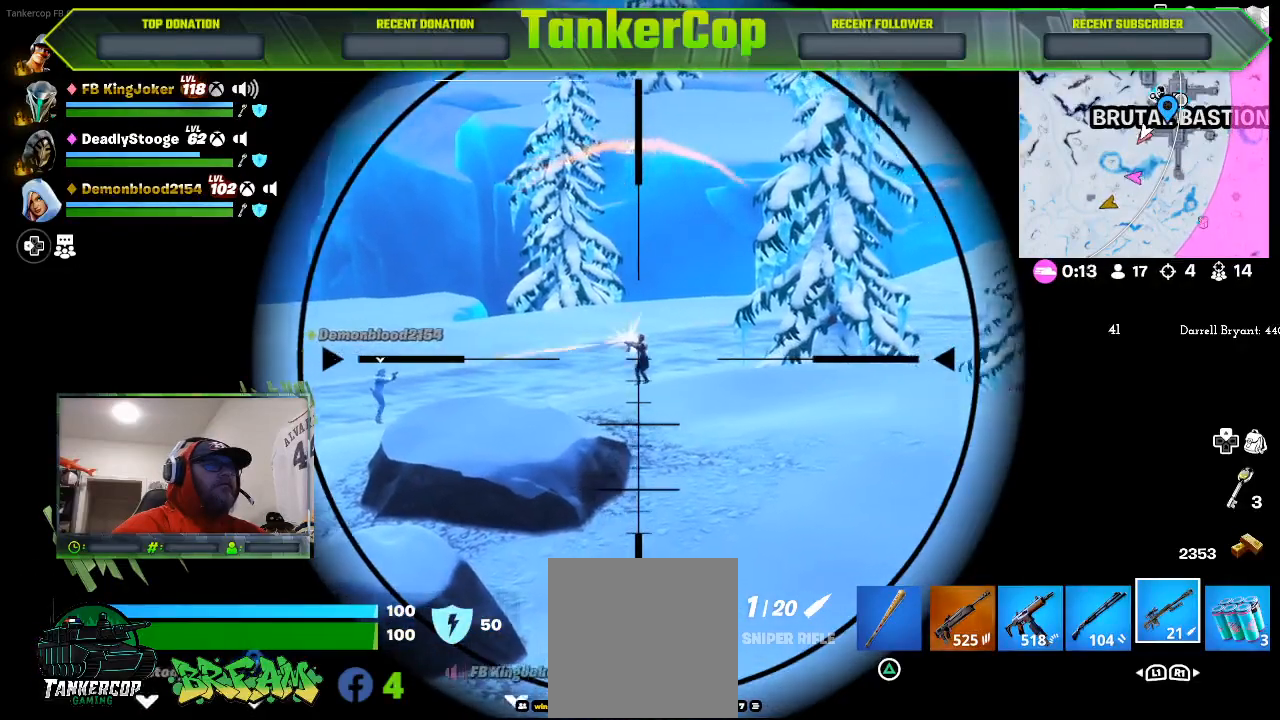
{"buttons": ["L2"], "left_stick": "center", "right_stick": "right", "events": []}
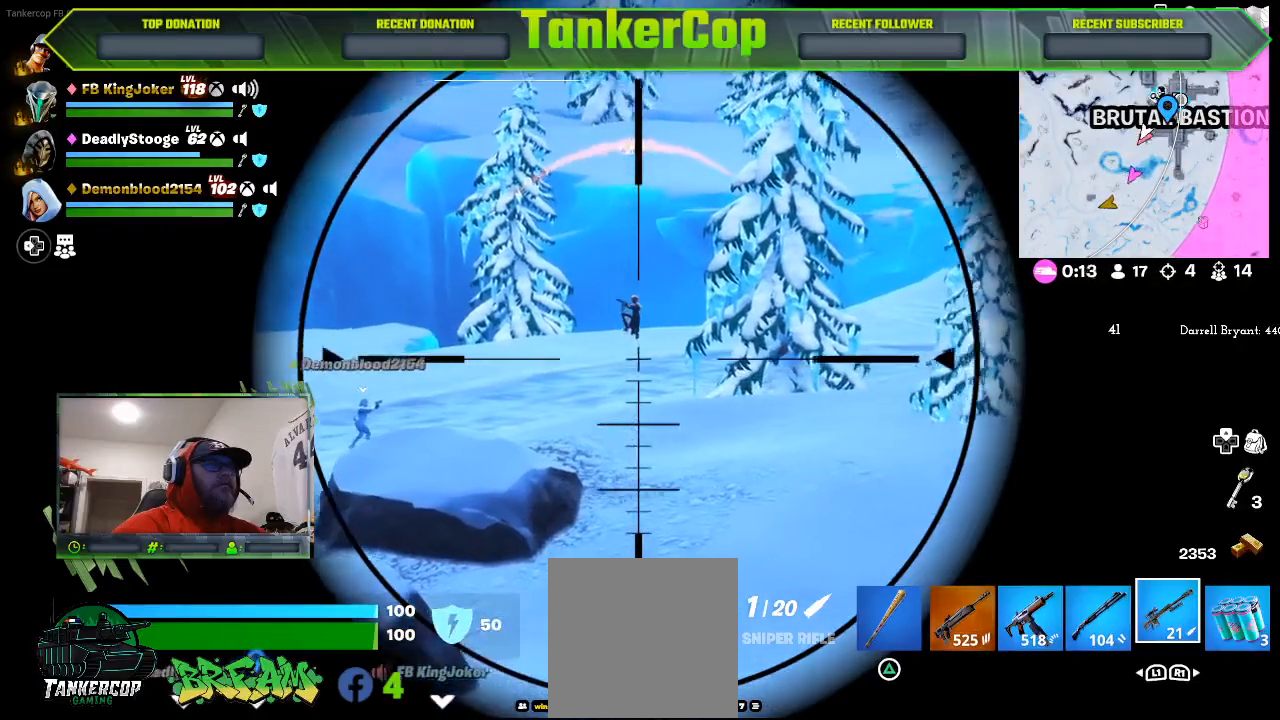
{"buttons": ["L2"], "left_stick": "center", "right_stick": "right"}
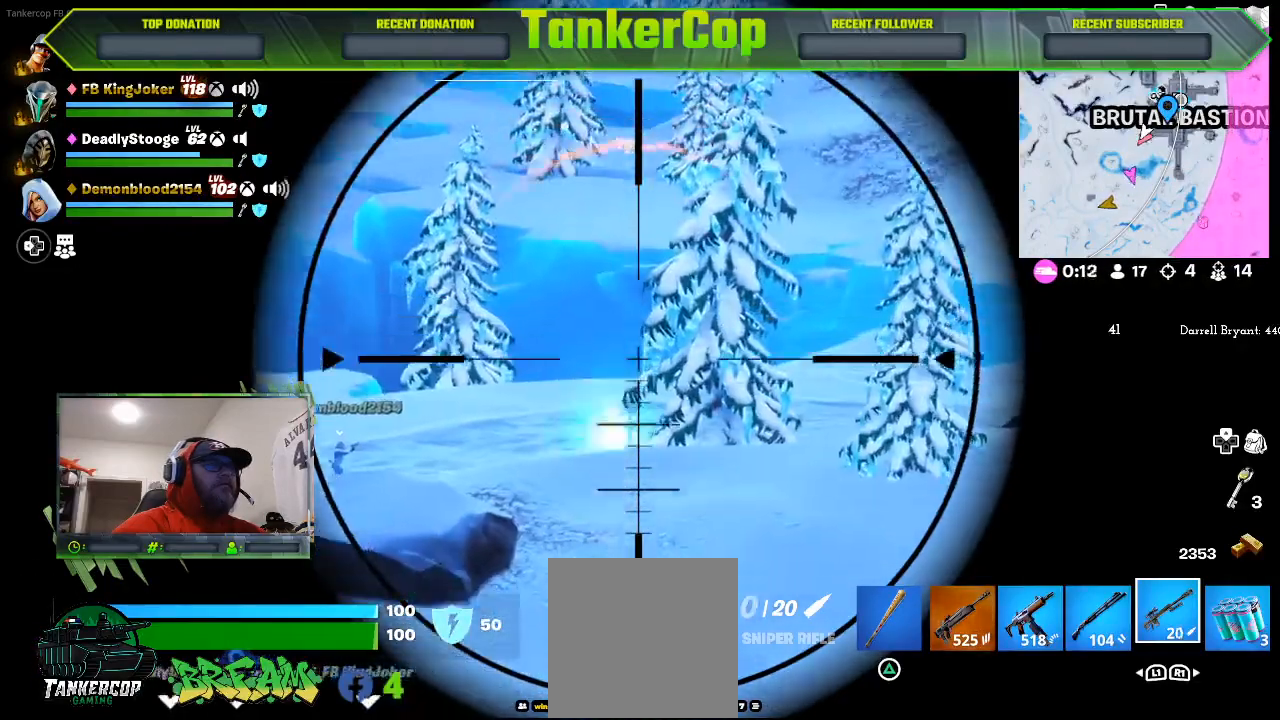
{"buttons": ["L2"], "left_stick": "center", "right_stick": "center", "events": [[133, "right_stick", "center"]]}
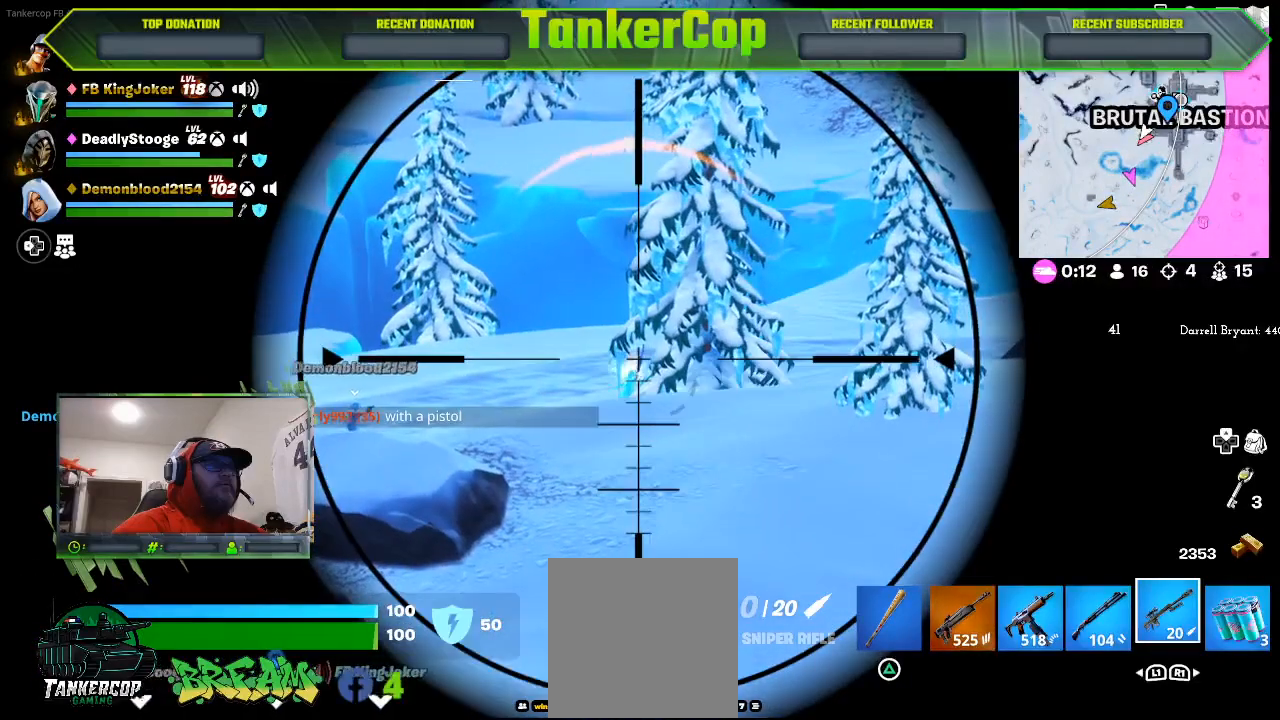
{"buttons": ["SQUARE"], "left_stick": "down", "right_stick": "center", "events": [[300, "L2", "up"], [467, "left_stick", "down"], [500, "SQUARE", "down"]]}
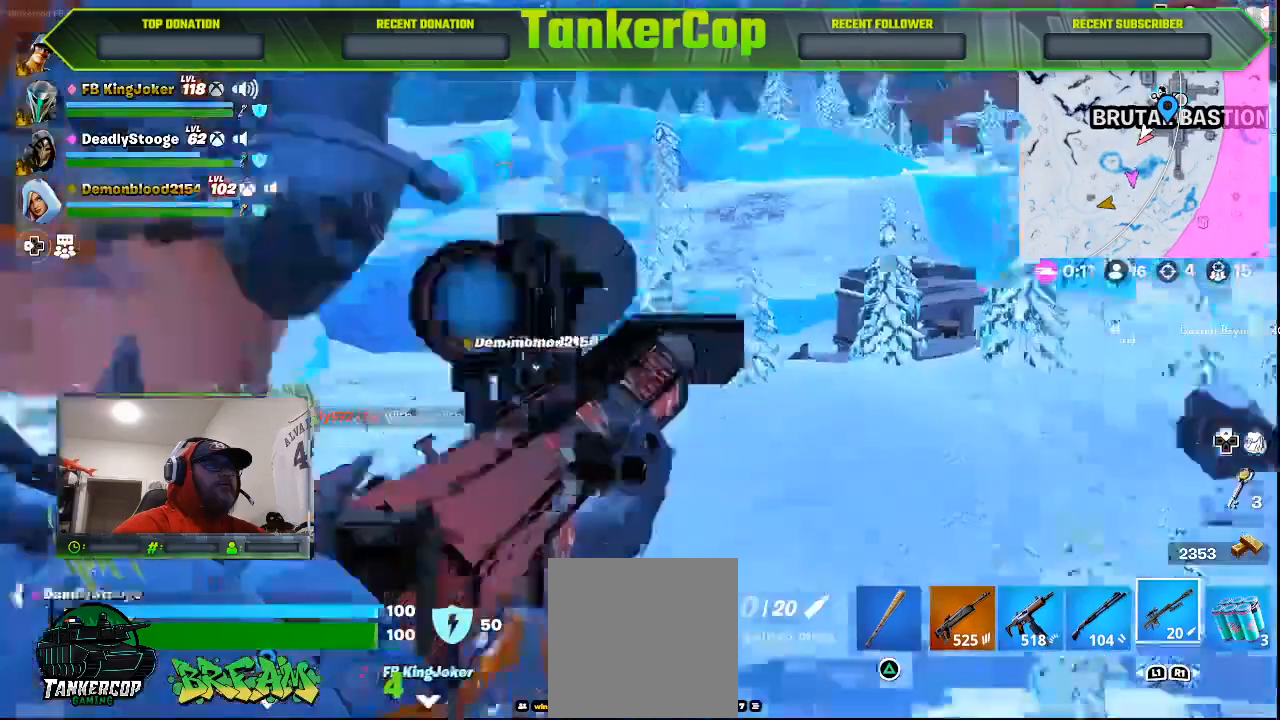
{"buttons": [], "left_stick": "down", "right_stick": "center", "events": [[133, "SQUARE", "up"]]}